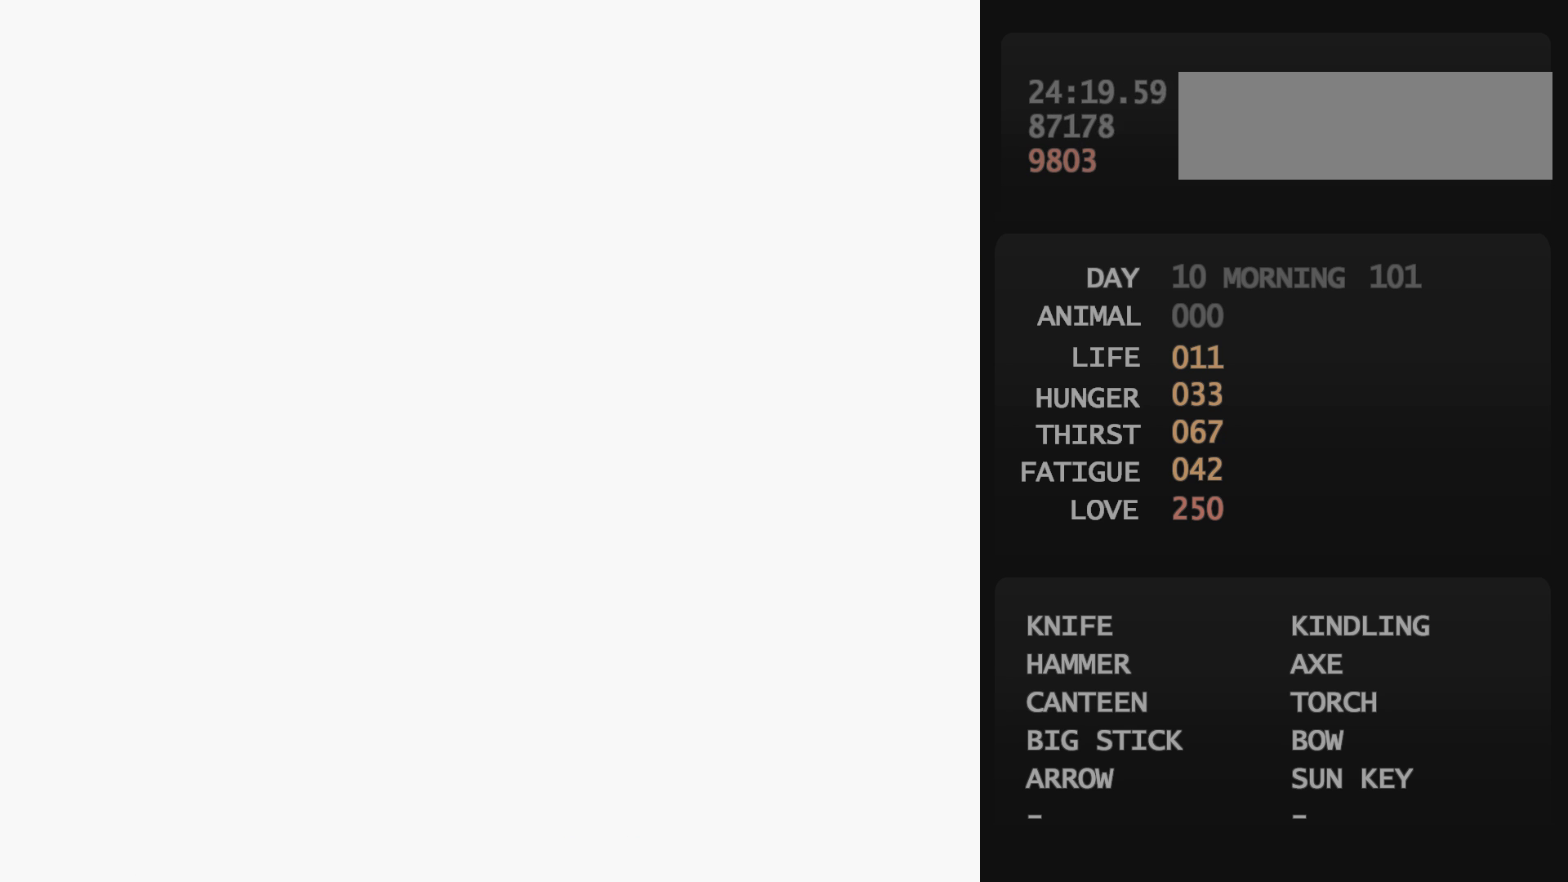
Gameplay with a controller (Nintendo layout); each line is a JSON object with the inputs held at the frame after it. "events" lists button and stick changes between this image and that frame as [ms after this image, input, new state], when the widget could be followed in between. Not read: L3 R3.
{"buttons": ["DPAD_RIGHT"], "events": []}
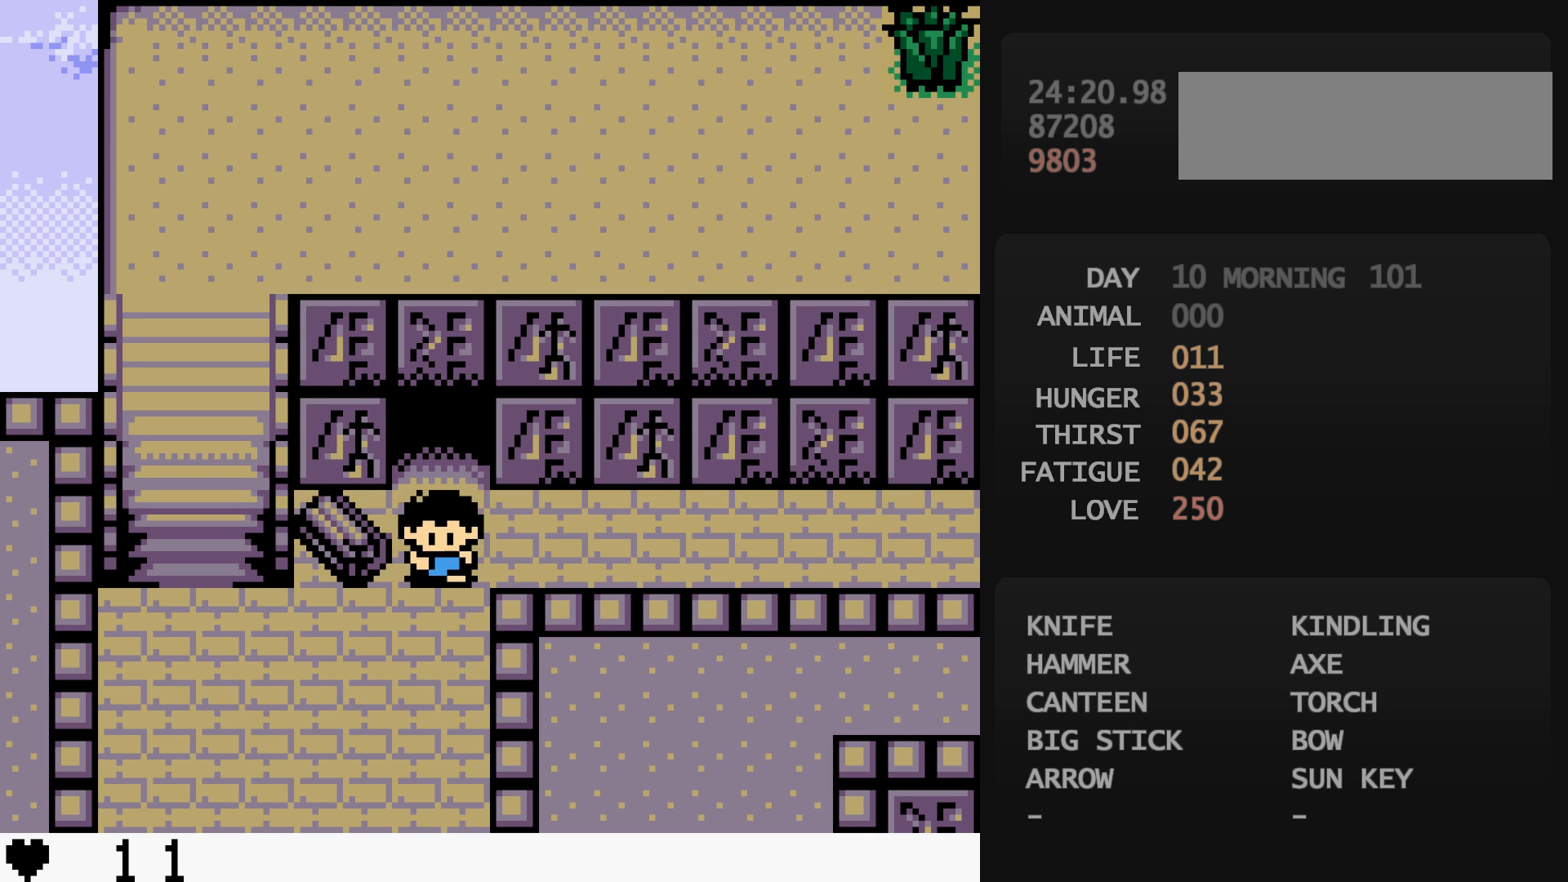
{"buttons": ["DPAD_RIGHT"], "events": []}
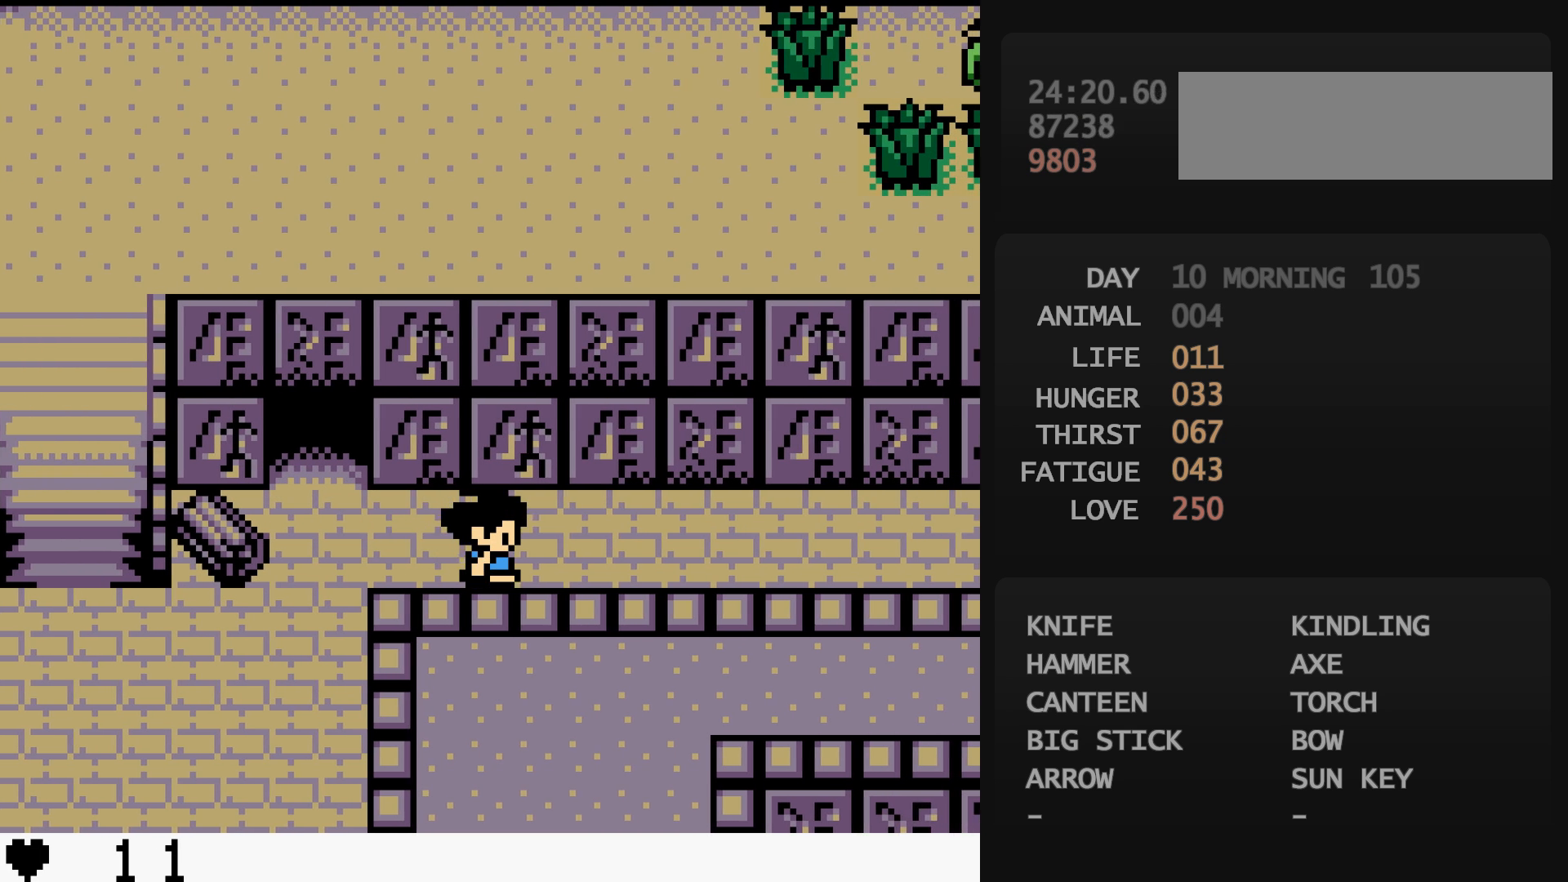
{"buttons": ["DPAD_RIGHT"], "events": []}
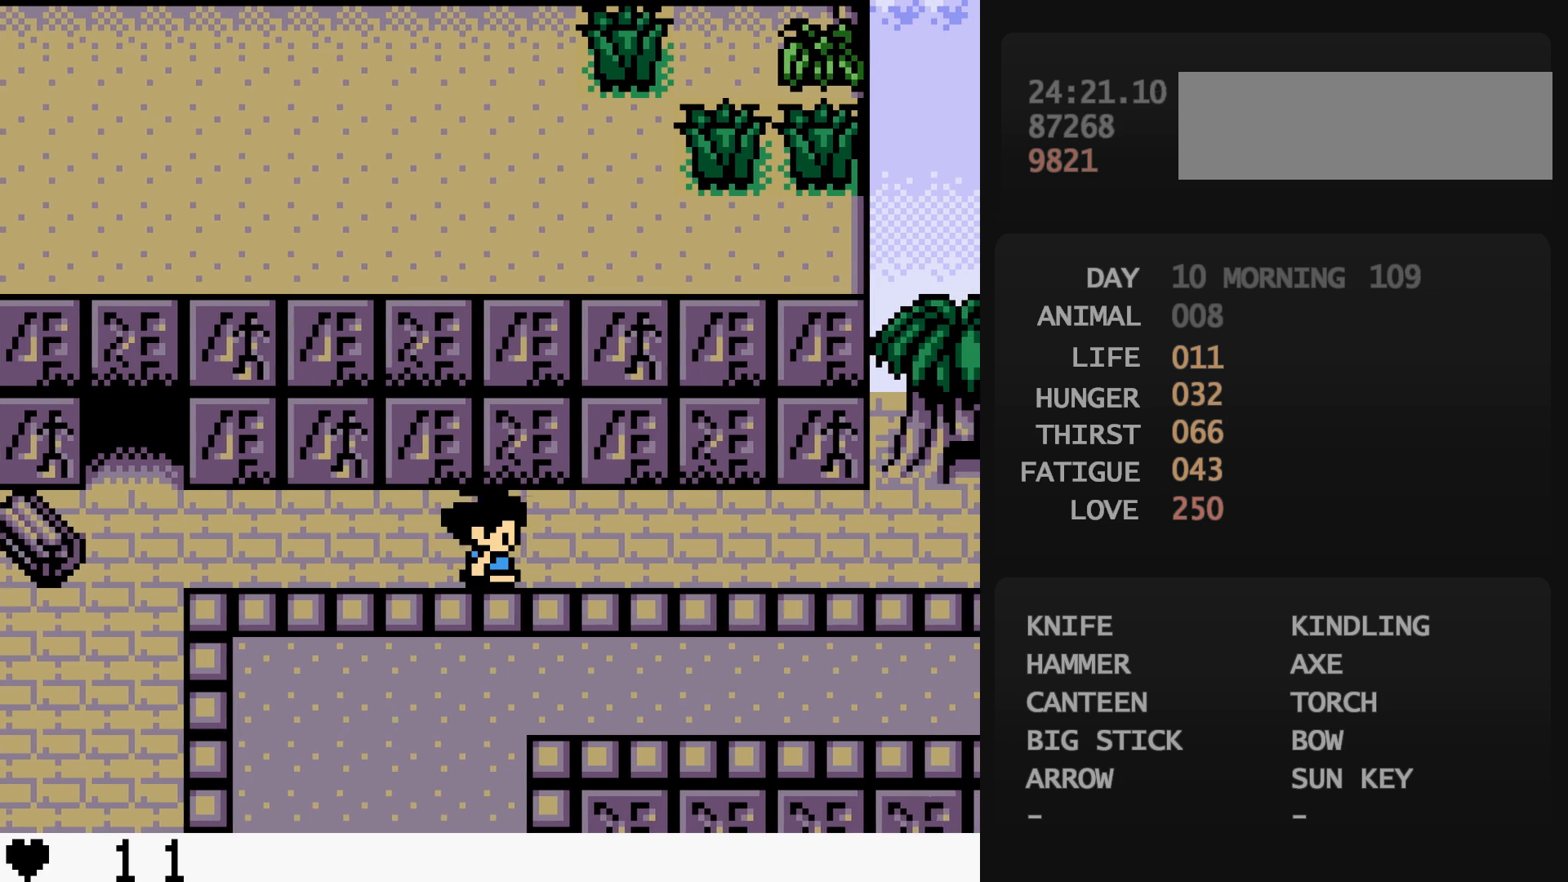
{"buttons": ["DPAD_RIGHT"], "events": []}
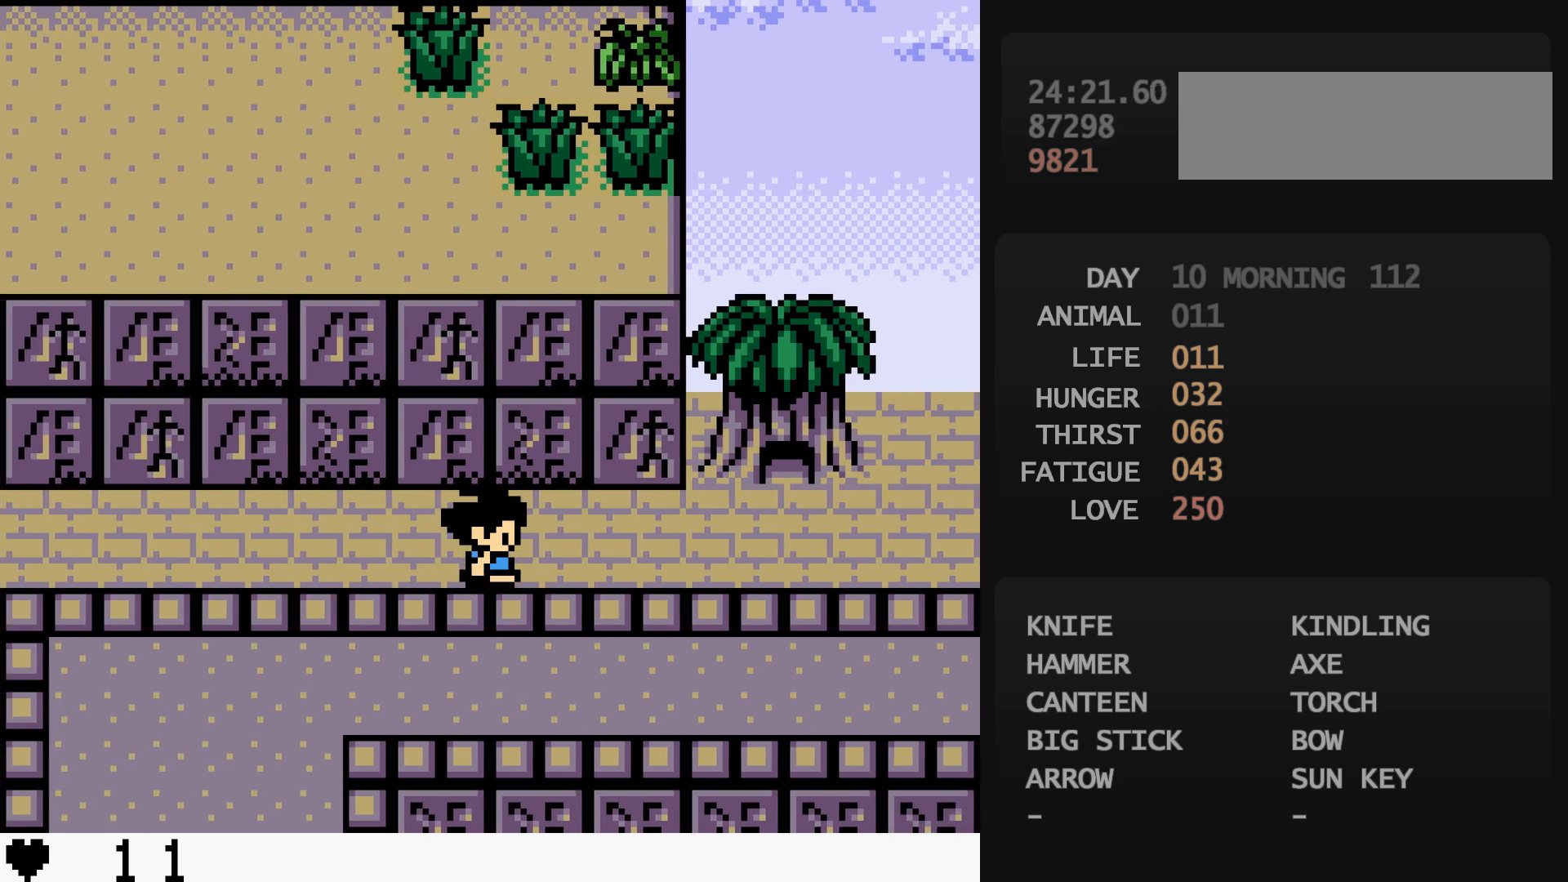
{"buttons": ["DPAD_RIGHT"], "events": []}
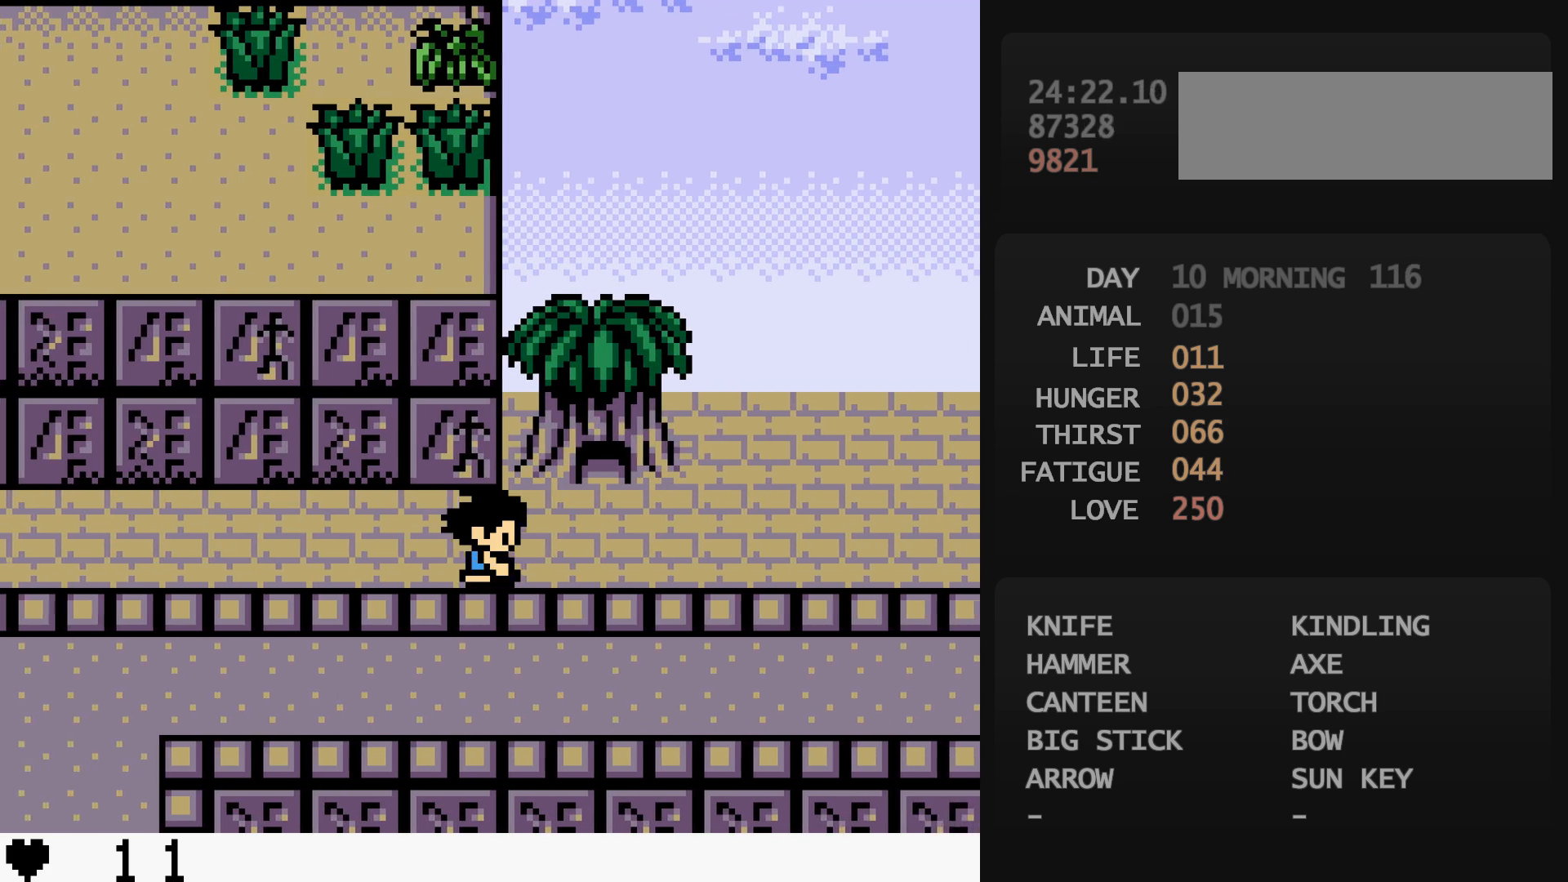
{"buttons": ["DPAD_RIGHT"], "events": []}
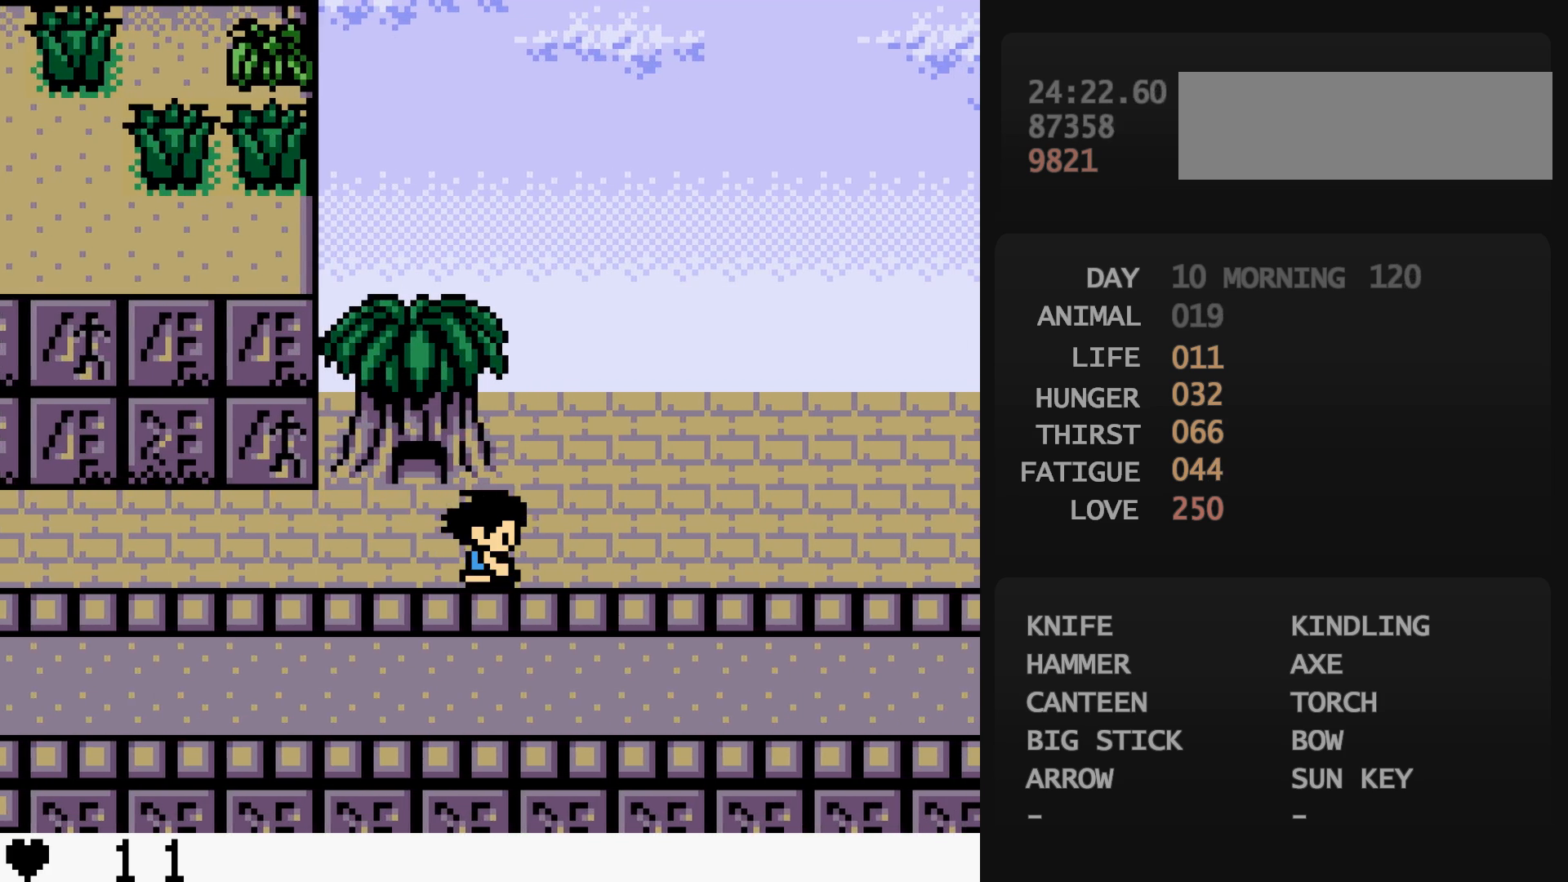
{"buttons": ["DPAD_RIGHT"], "events": []}
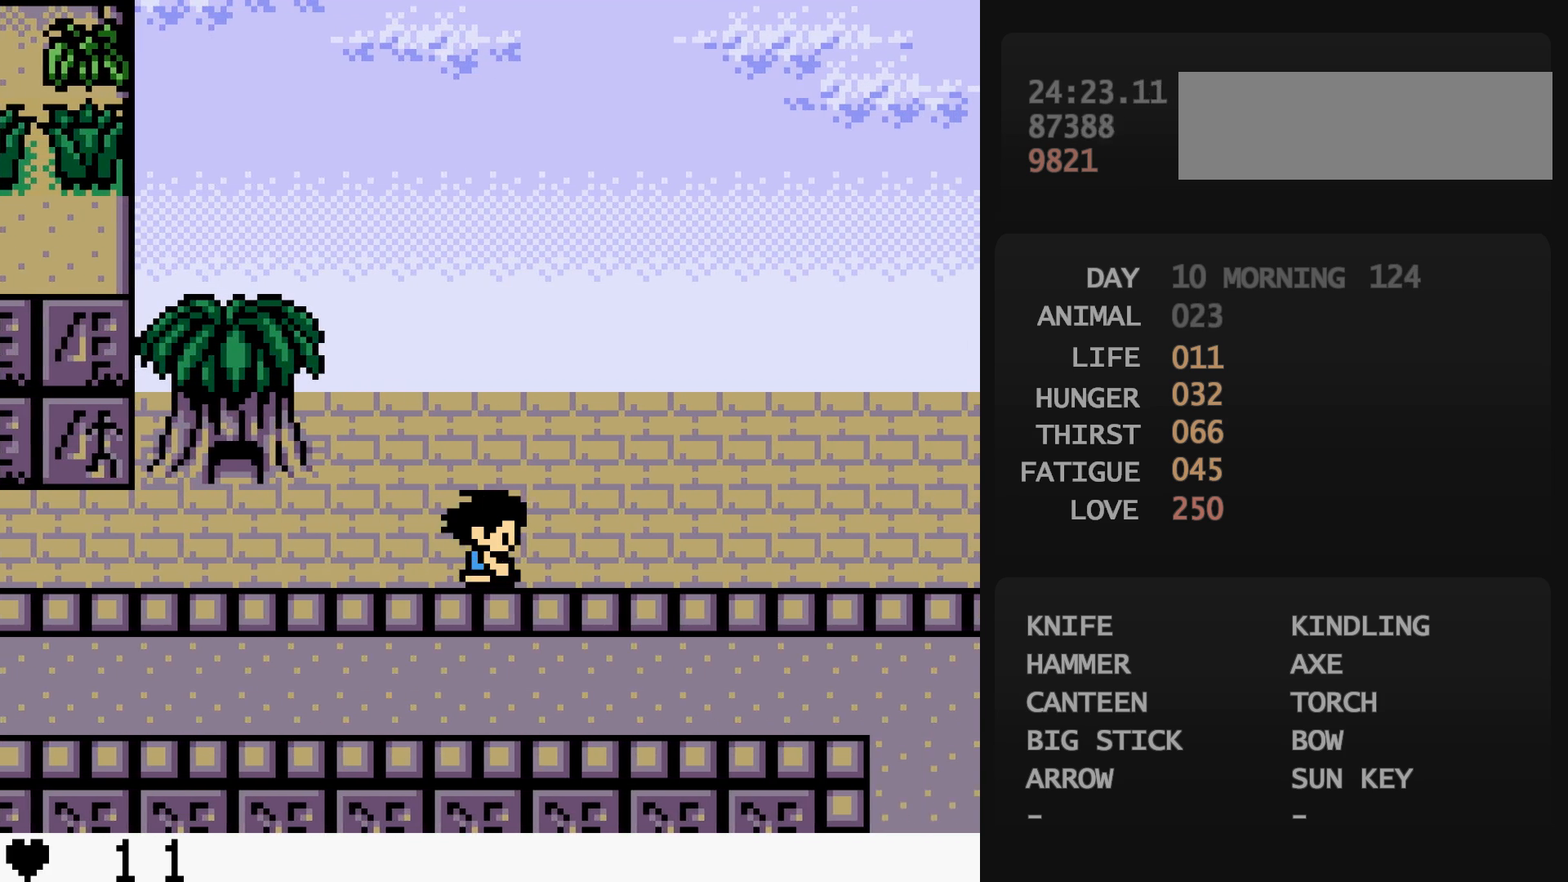
{"buttons": ["DPAD_RIGHT"], "events": []}
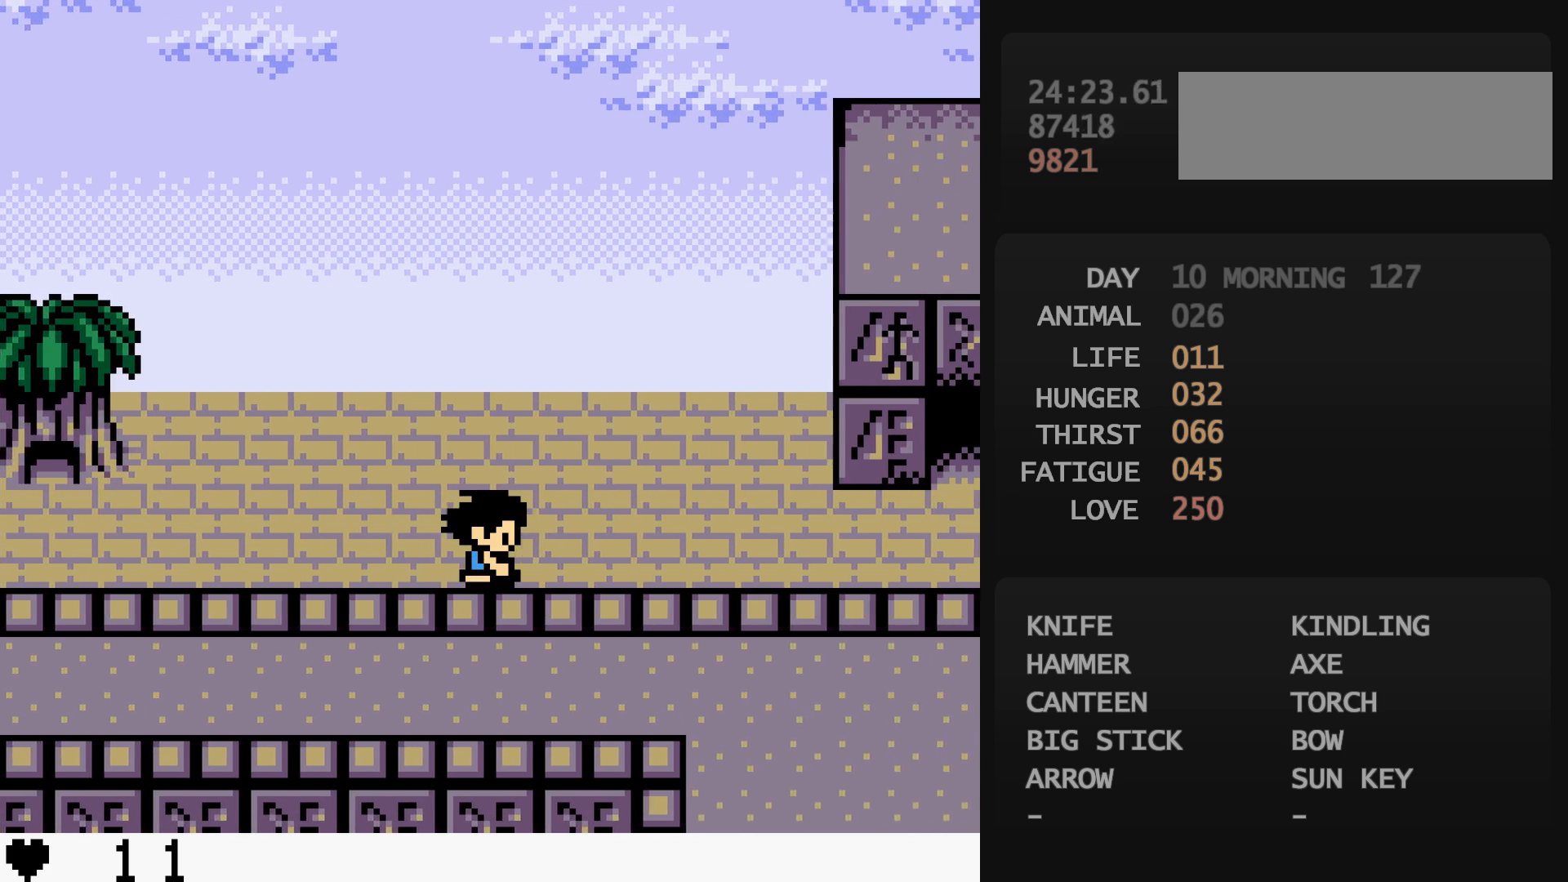
{"buttons": ["DPAD_RIGHT"], "events": []}
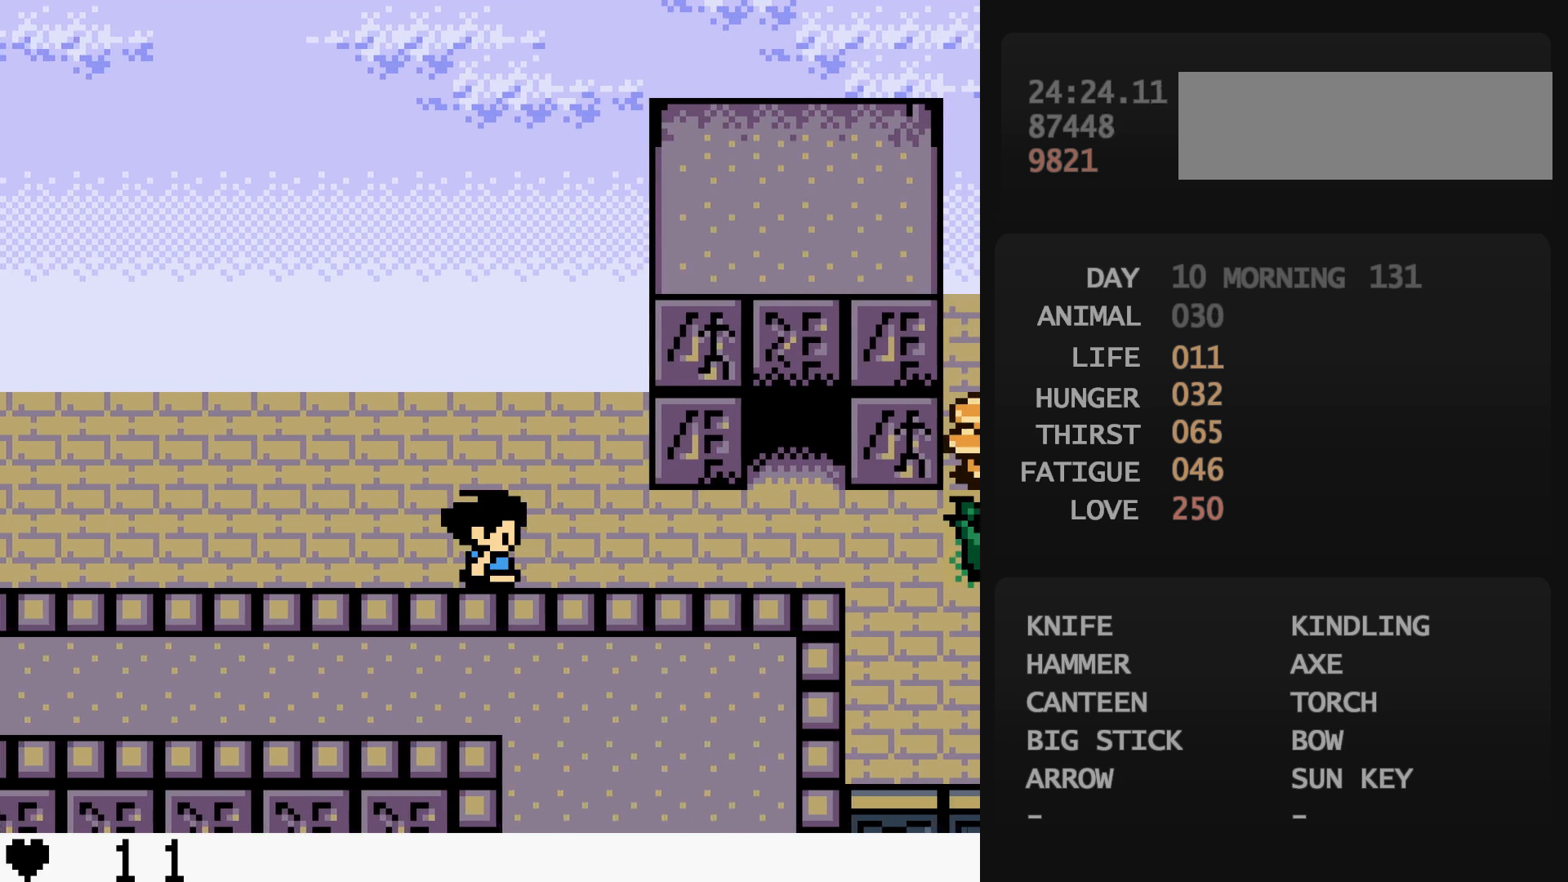
{"buttons": ["DPAD_RIGHT"], "events": []}
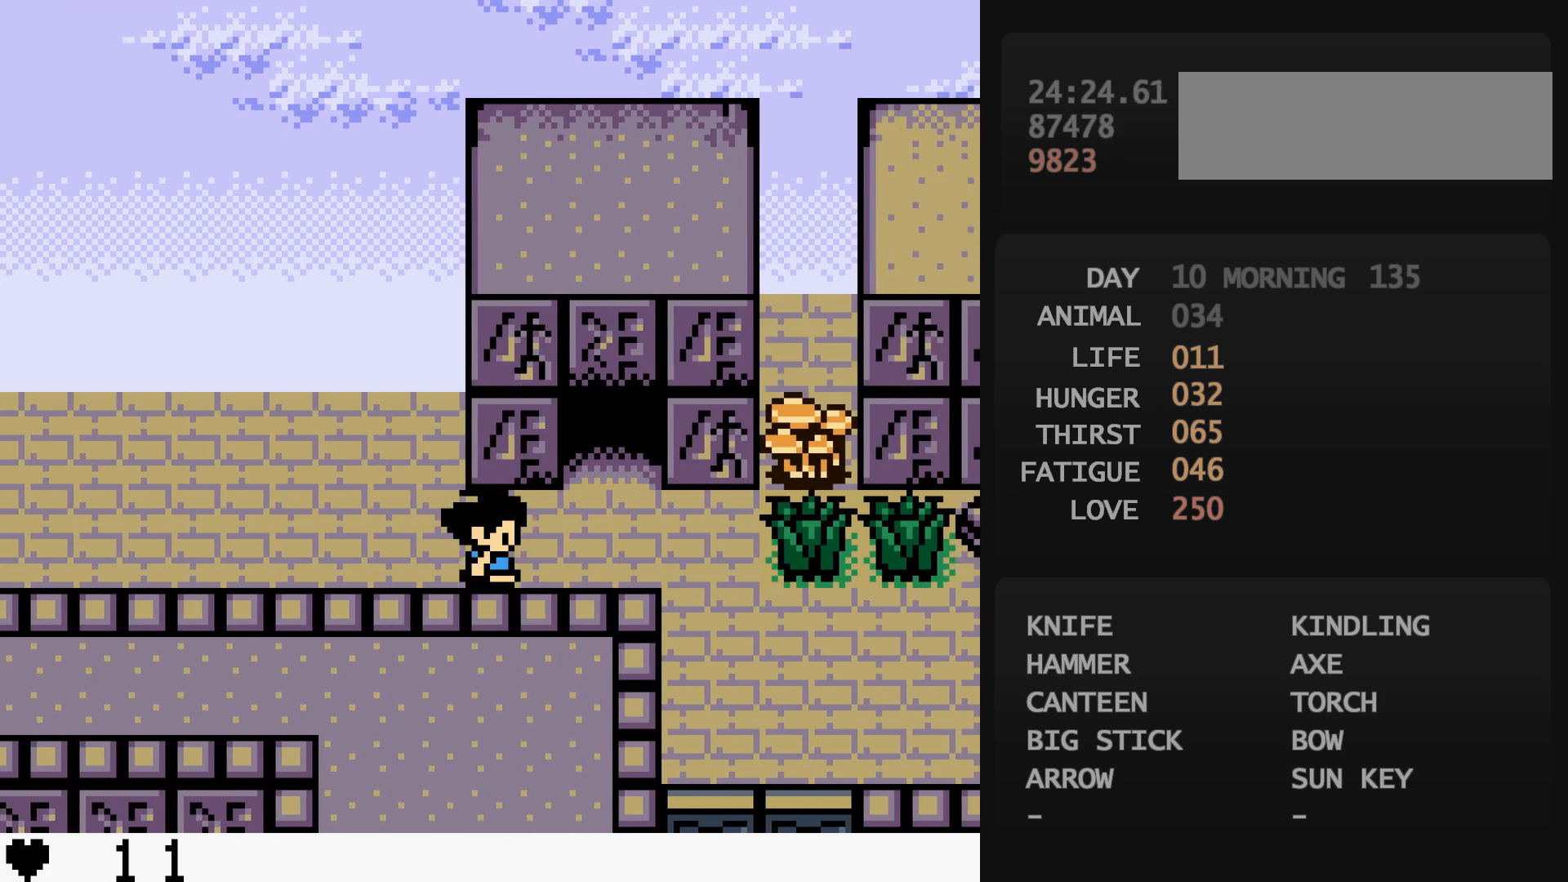
{"buttons": ["DPAD_DOWN"], "events": [[367, "DPAD_DOWN", "down"], [367, "DPAD_RIGHT", "up"]]}
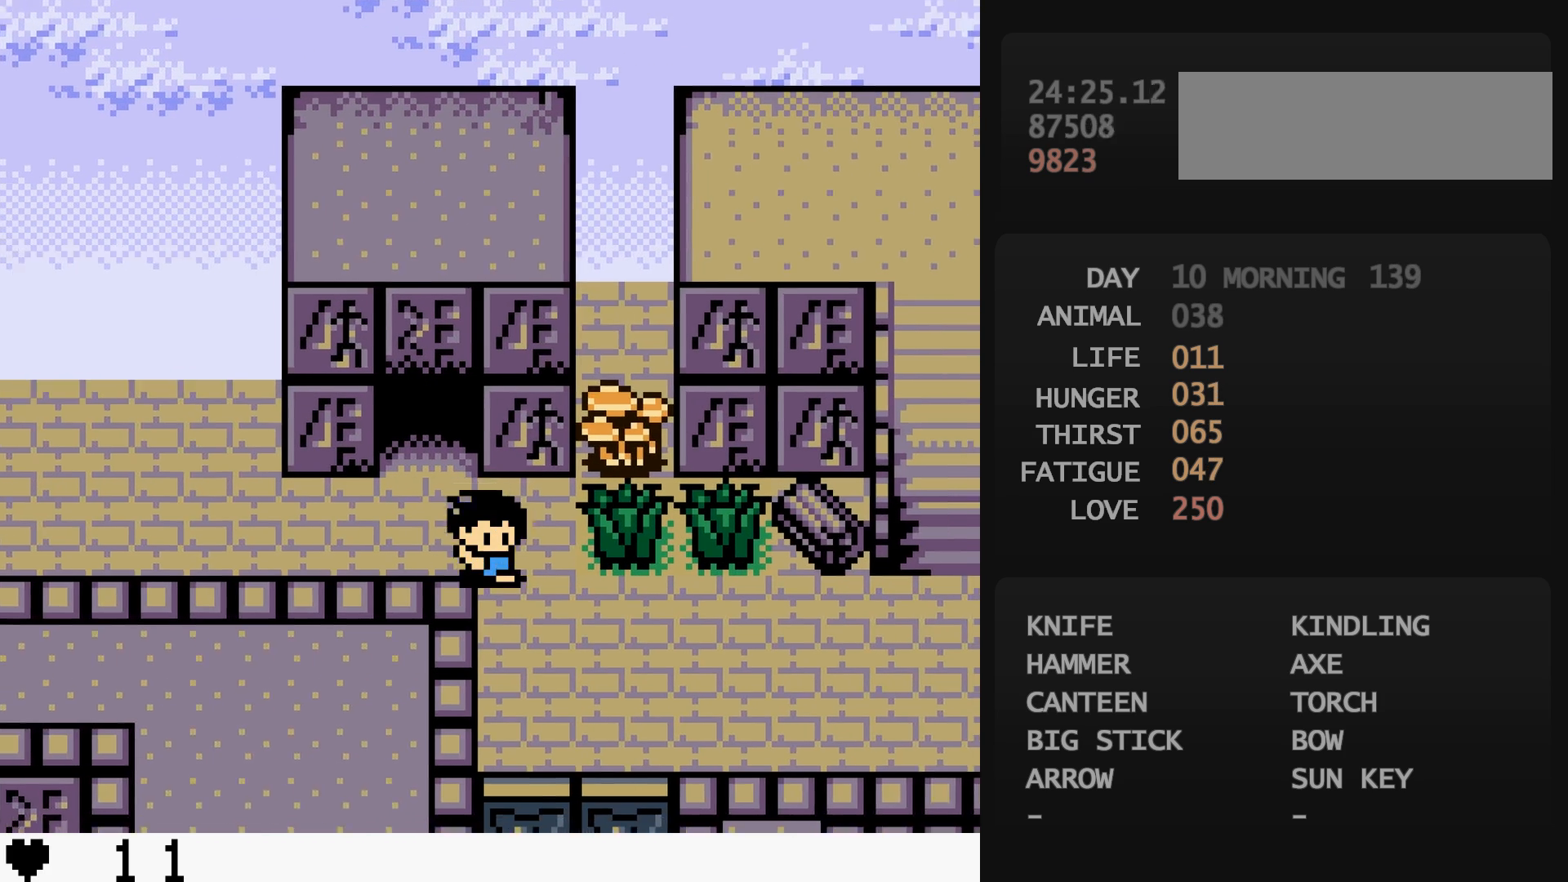
{"buttons": [], "events": [[383, "DPAD_DOWN", "up"], [383, "START", "down"], [400, "START", "up"]]}
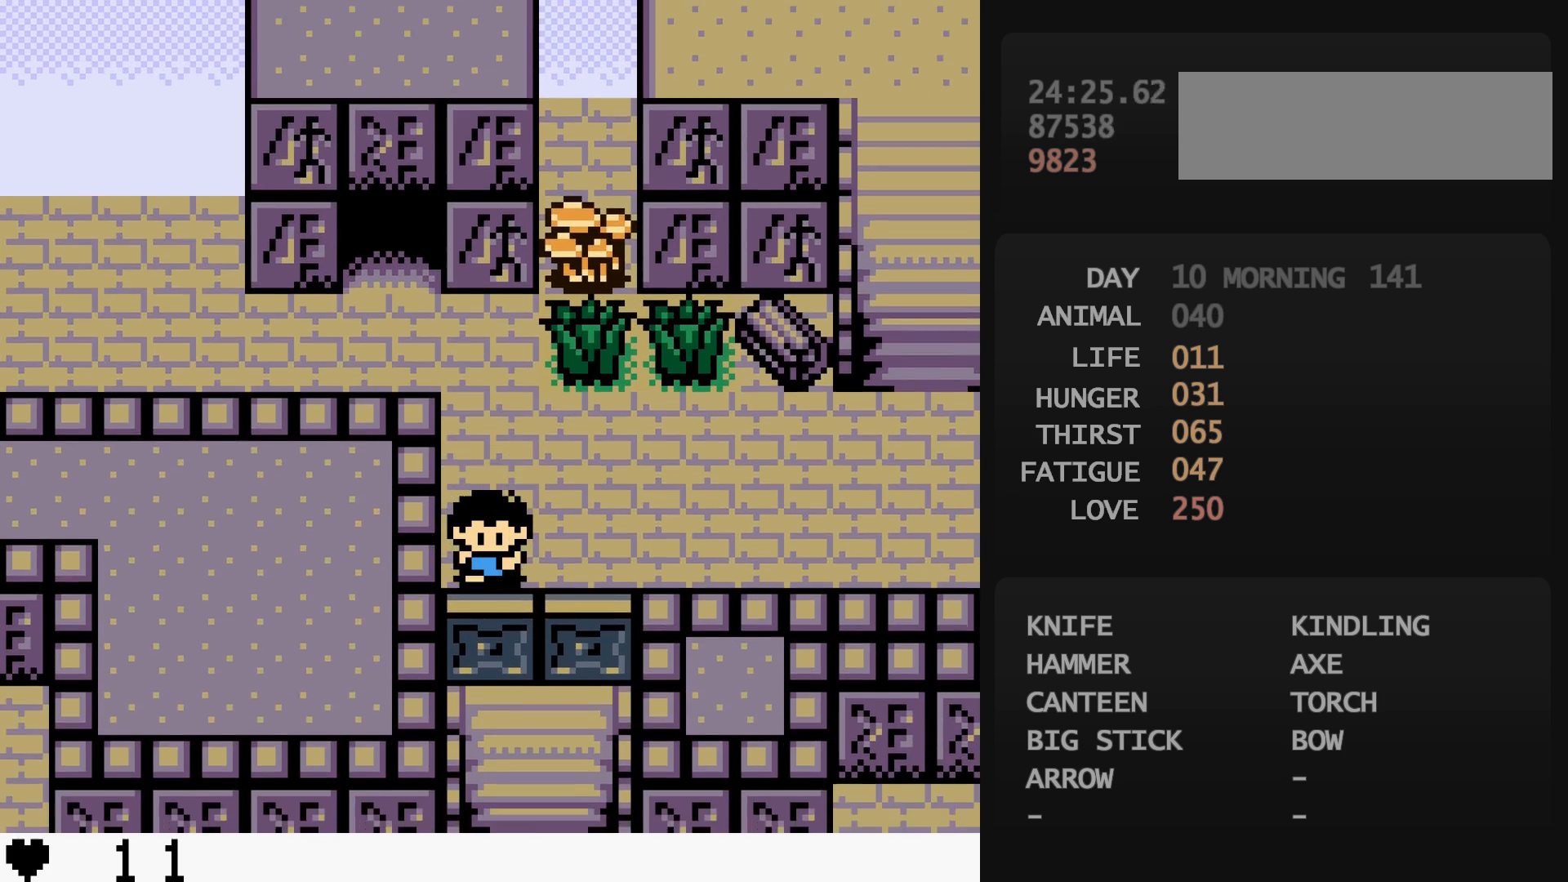
{"buttons": [], "events": [[133, "A", "down"], [150, "A", "up"], [283, "DPAD_DOWN", "down"], [300, "DPAD_DOWN", "up"], [317, "DPAD_DOWN", "down"], [333, "DPAD_DOWN", "up"], [350, "DPAD_DOWN", "down"], [367, "DPAD_DOWN", "up"], [417, "DPAD_DOWN", "down"], [433, "DPAD_DOWN", "up"], [483, "DPAD_DOWN", "down"], [500, "DPAD_DOWN", "up"]]}
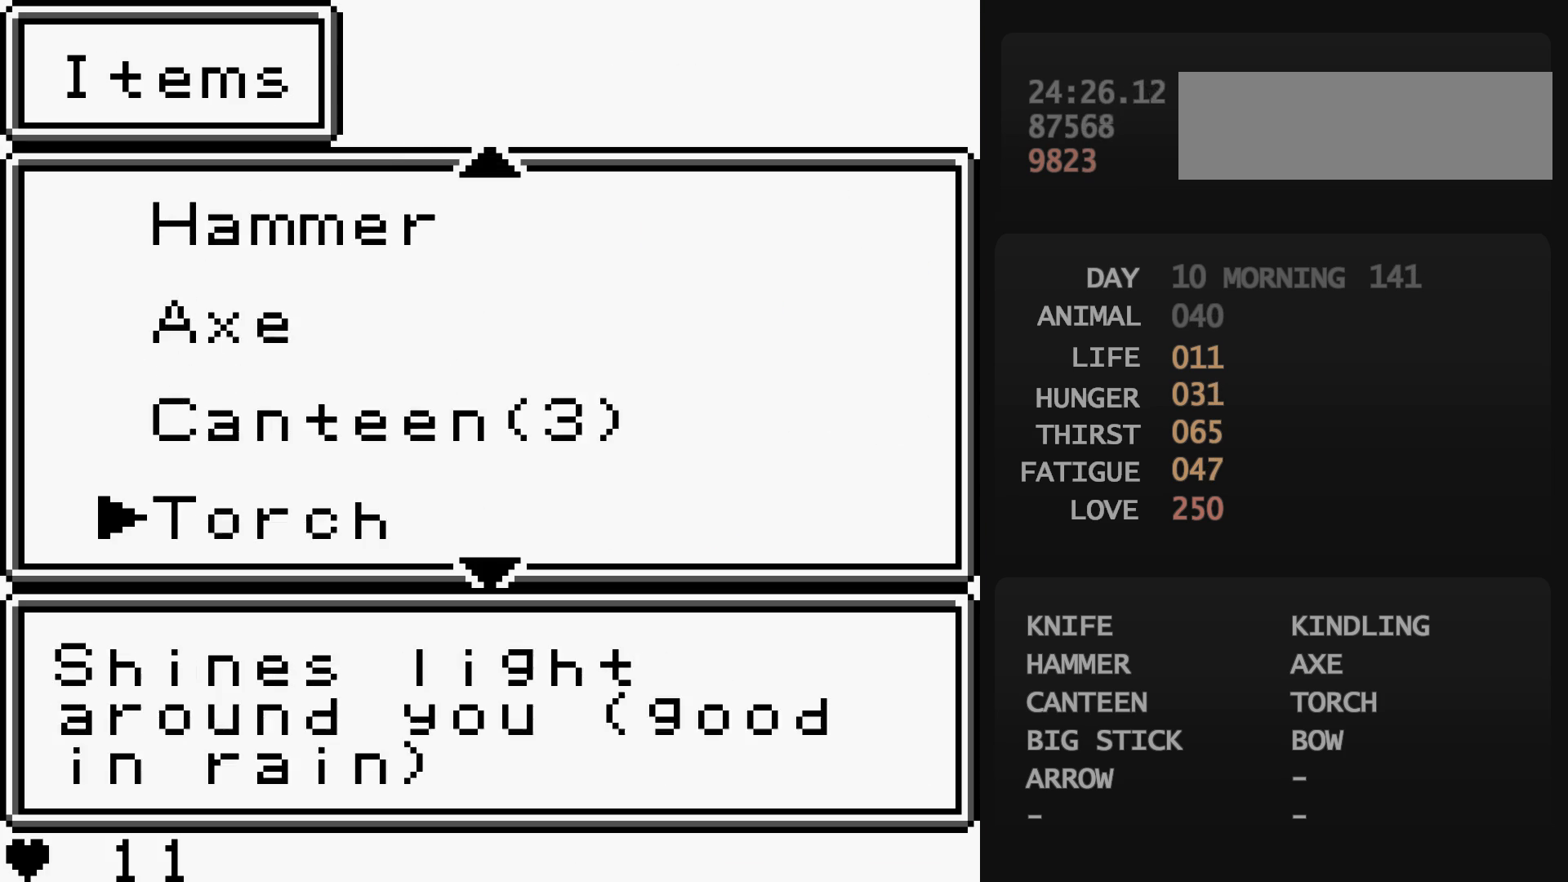
{"buttons": ["DPAD_DOWN"], "events": [[33, "DPAD_DOWN", "down"], [50, "DPAD_DOWN", "up"], [83, "DPAD_DOWN", "down"], [100, "DPAD_DOWN", "up"], [133, "DPAD_DOWN", "down"], [150, "DPAD_DOWN", "up"], [167, "A", "down"], [183, "A", "up"], [200, "A", "down"], [200, "DPAD_DOWN", "down"], [217, "A", "up"]]}
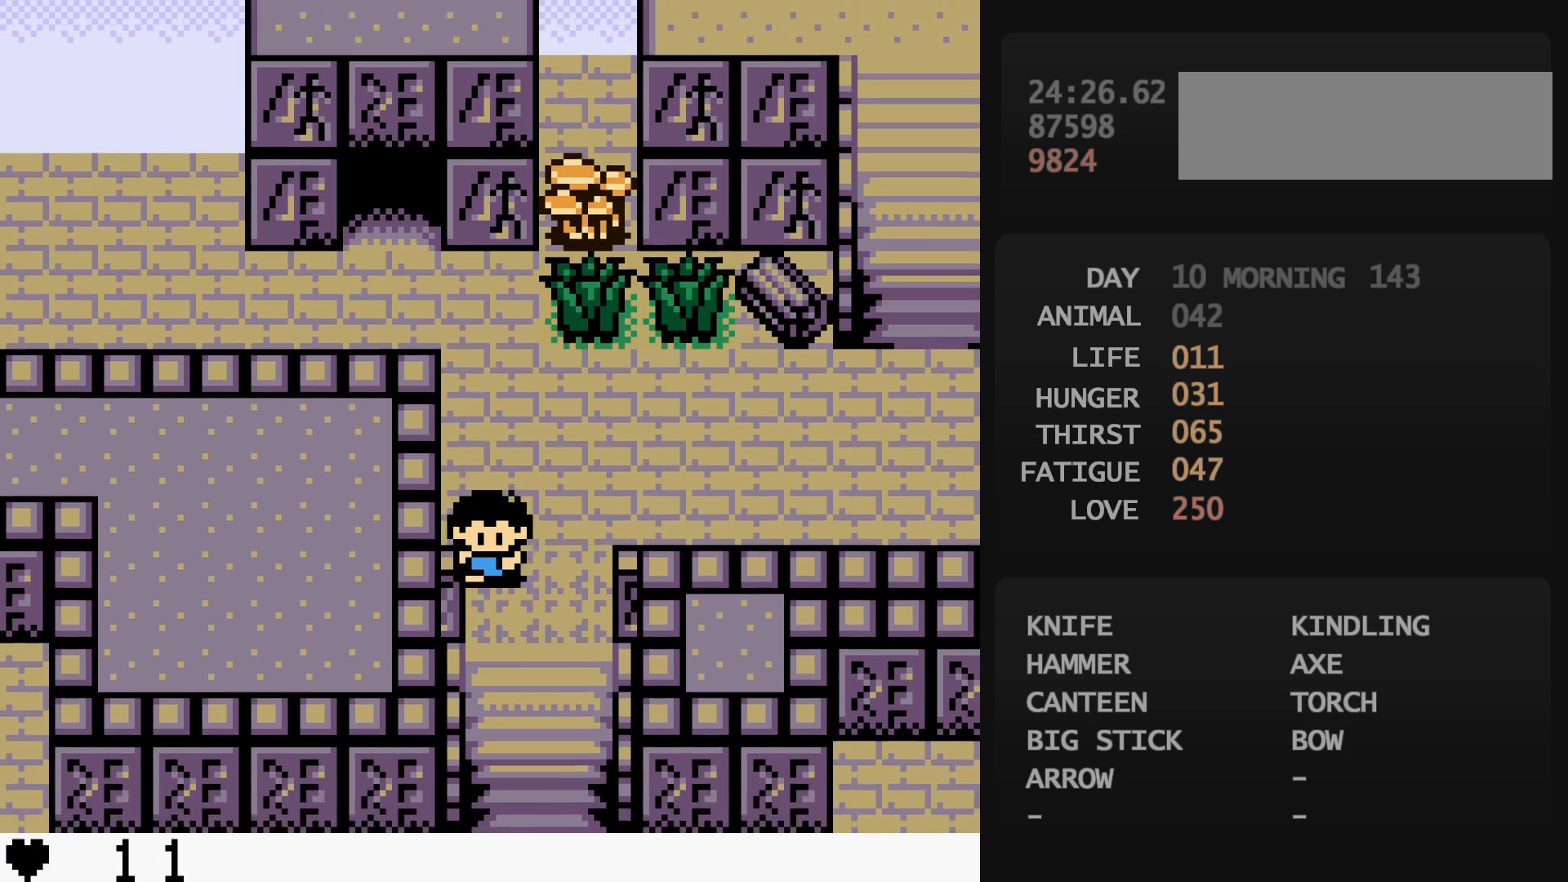
{"buttons": ["DPAD_DOWN"], "events": []}
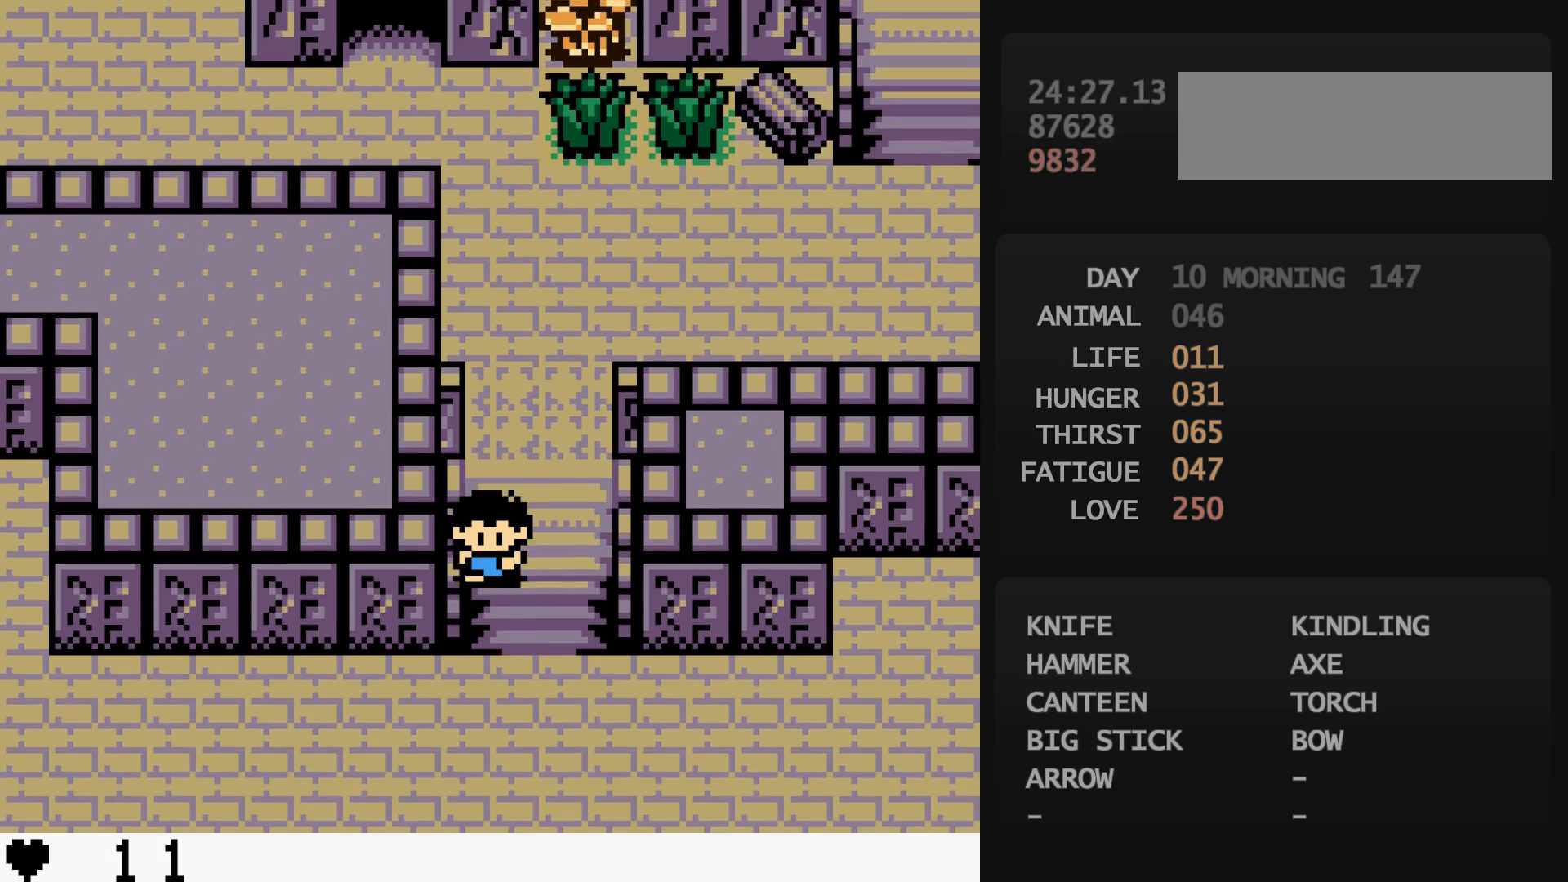
{"buttons": ["DPAD_DOWN", "DPAD_LEFT"], "events": [[183, "DPAD_DOWN", "up"], [183, "DPAD_LEFT", "down"], [350, "DPAD_DOWN", "down"]]}
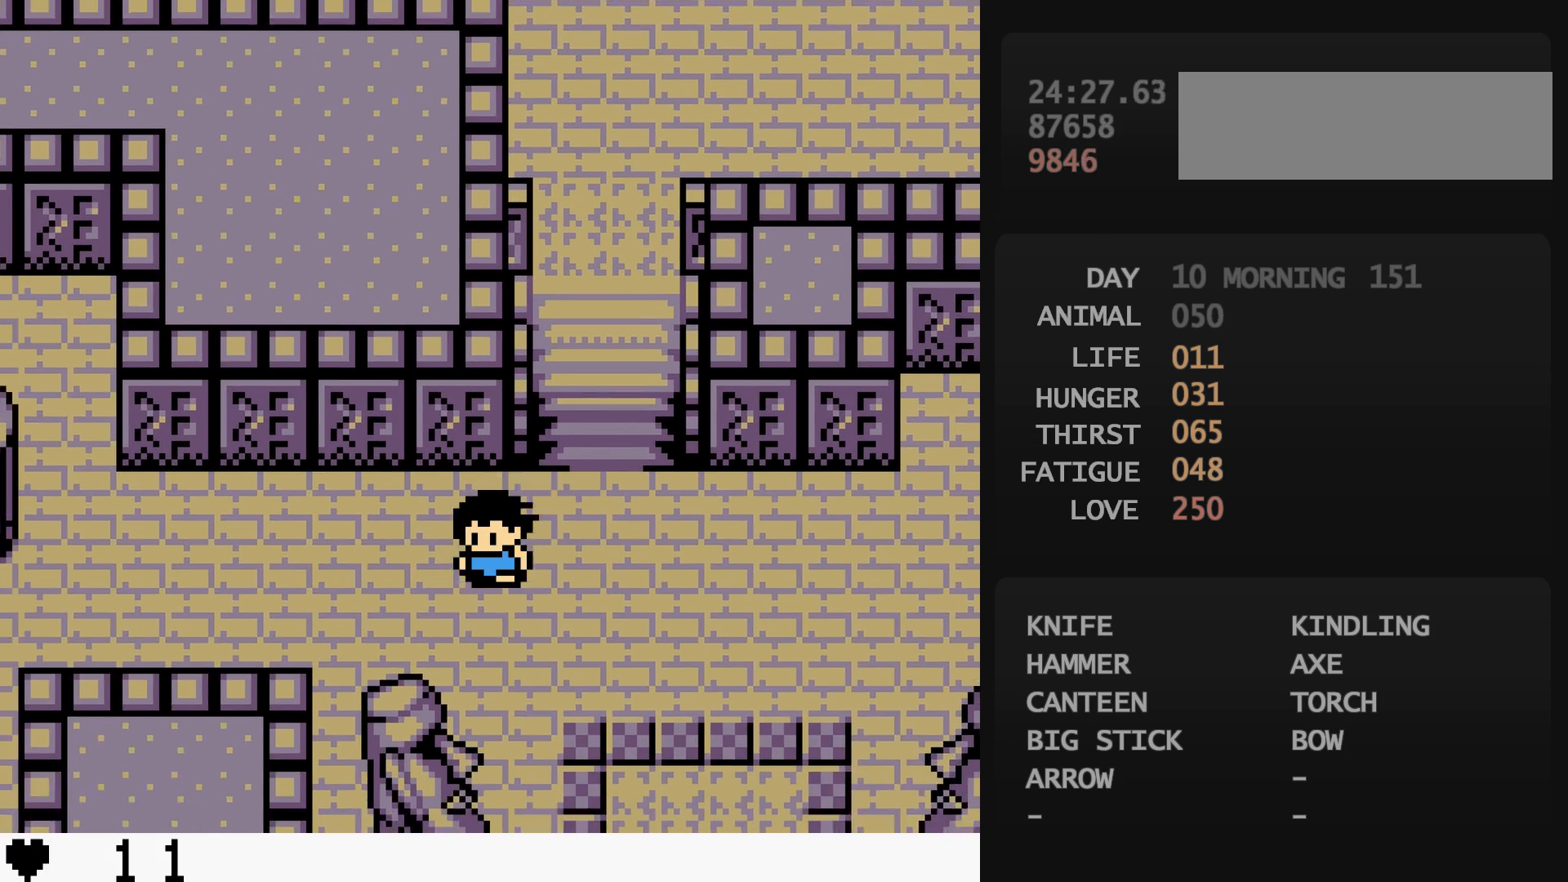
{"buttons": ["DPAD_LEFT"], "events": [[133, "DPAD_DOWN", "up"]]}
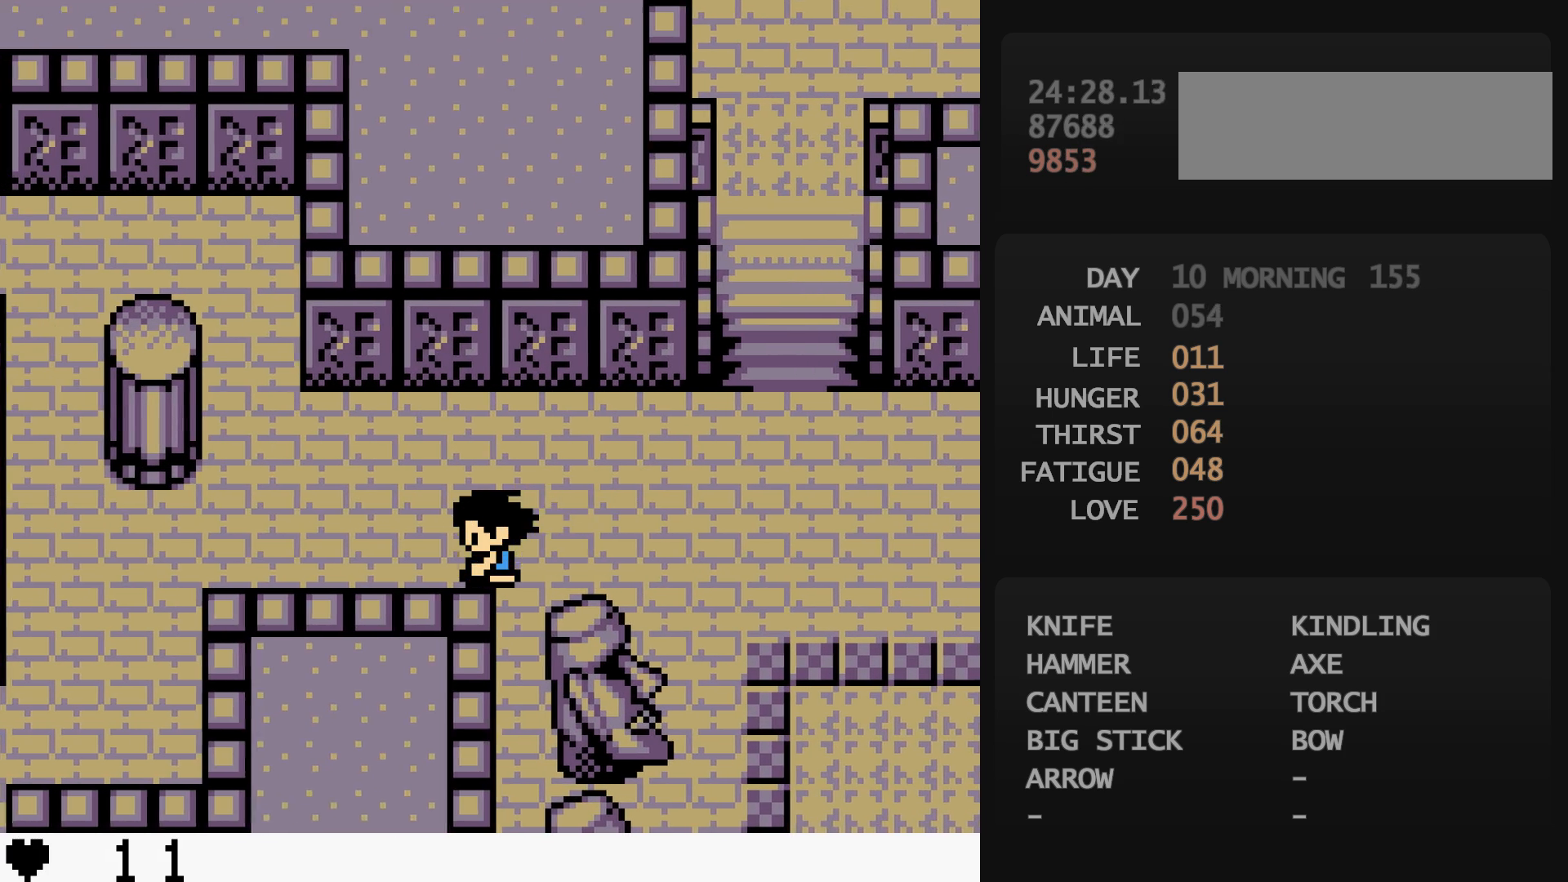
{"buttons": ["DPAD_LEFT"], "events": []}
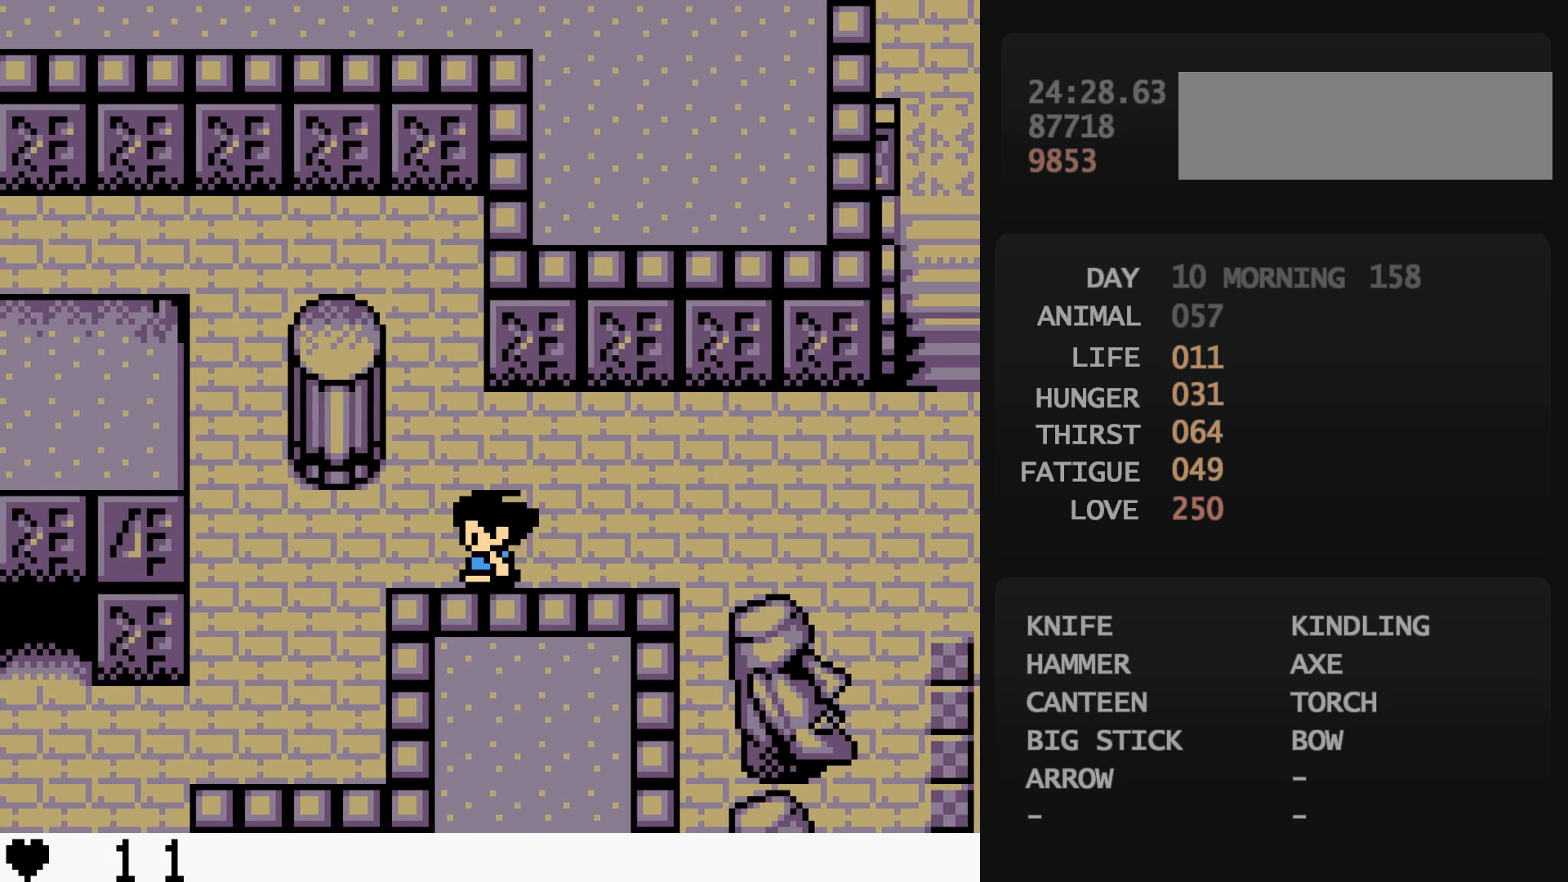
{"buttons": ["DPAD_LEFT"], "events": []}
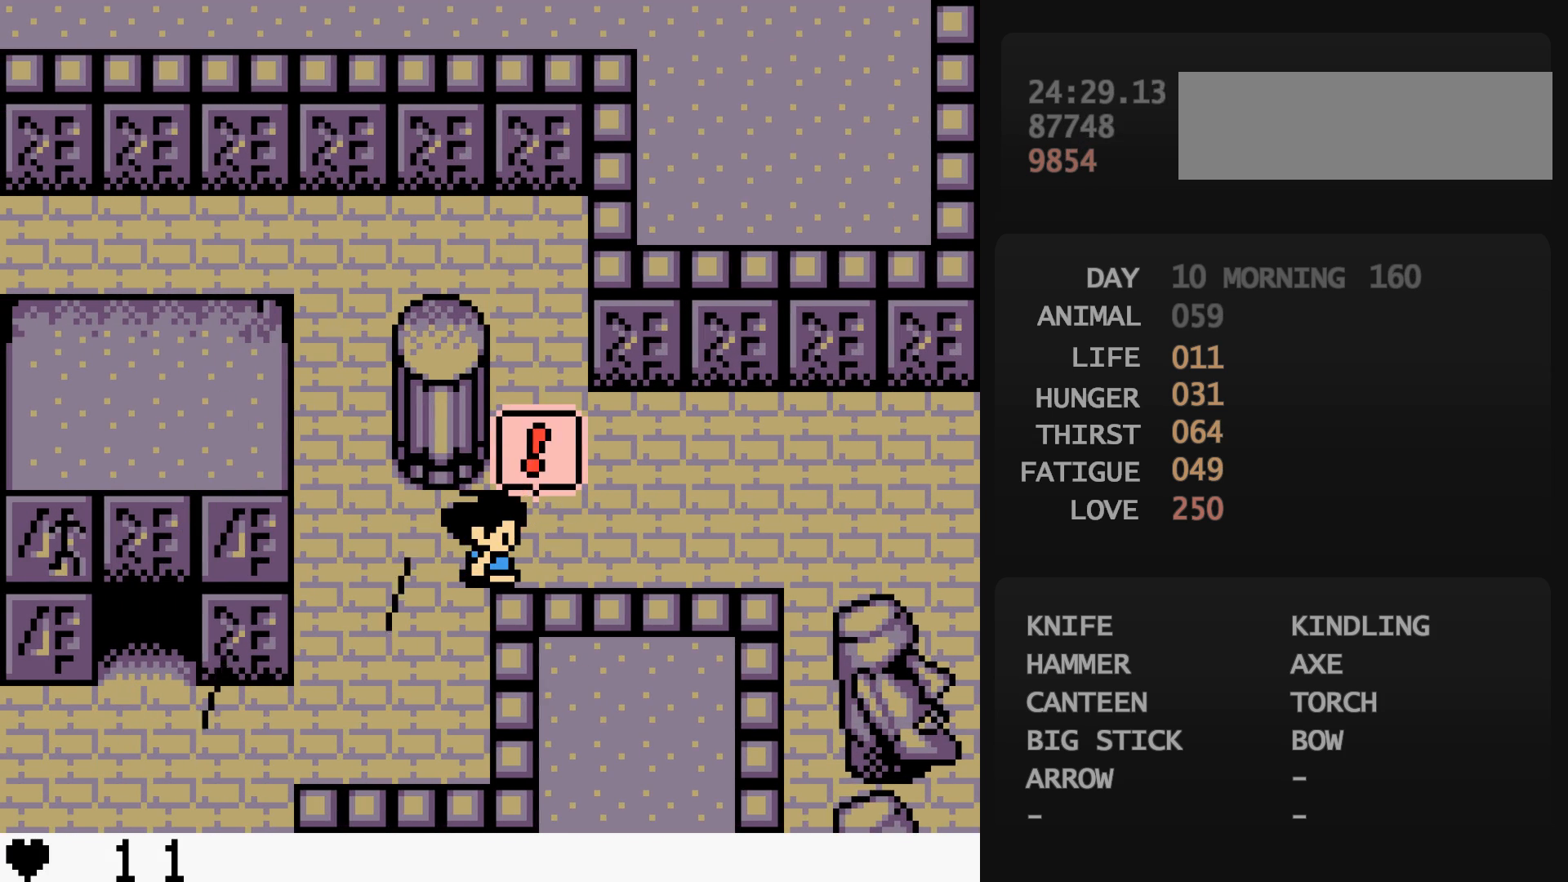
{"buttons": ["DPAD_LEFT"], "events": []}
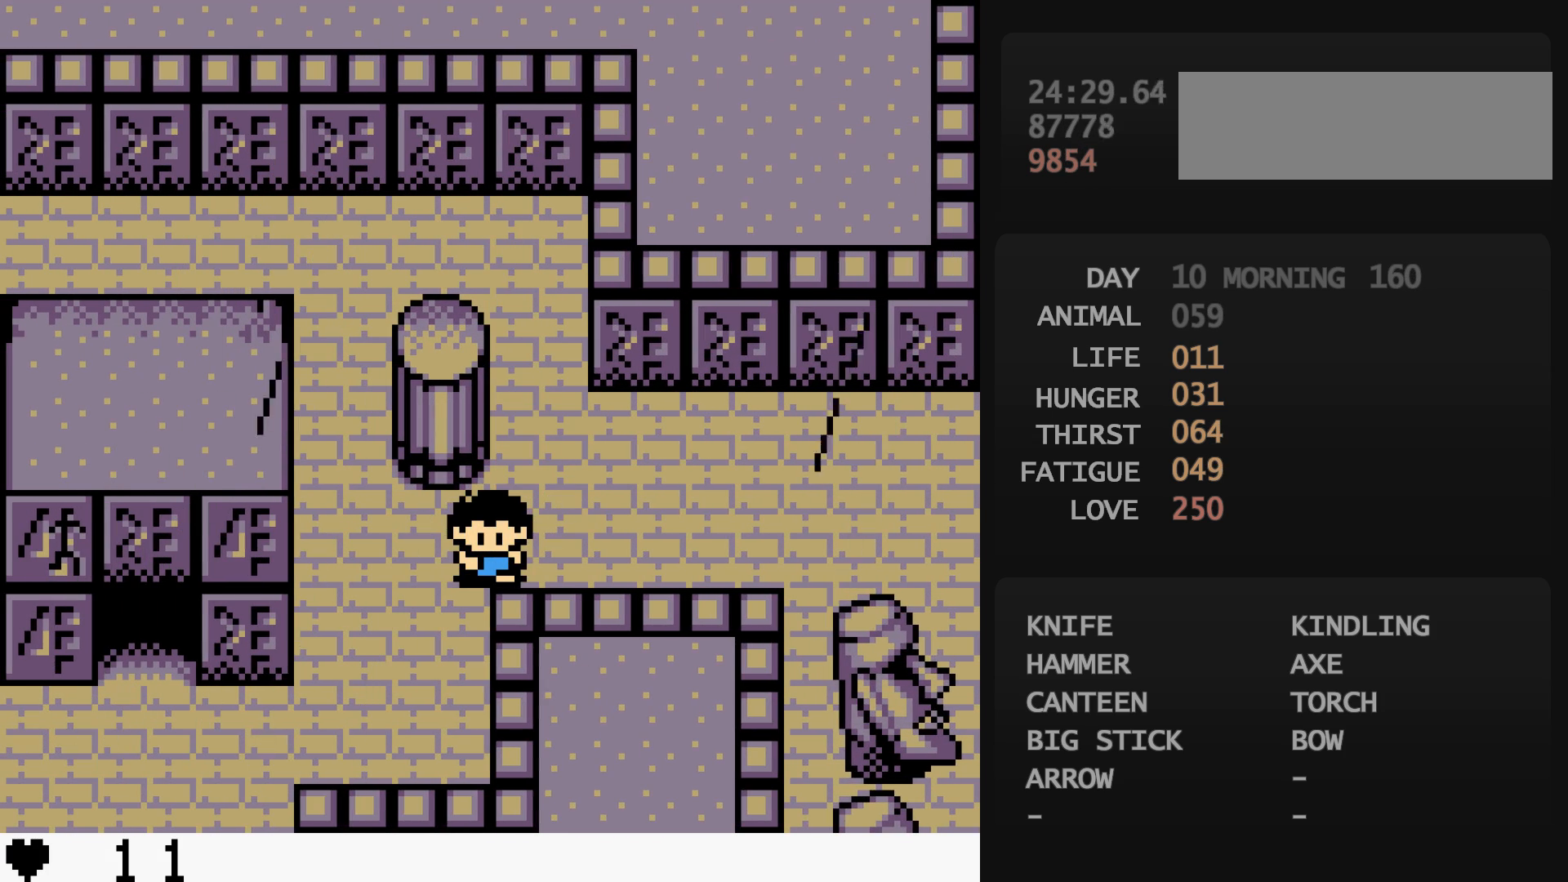
{"buttons": [], "events": [[217, "DPAD_LEFT", "up"], [400, "A", "down"], [417, "A", "up"]]}
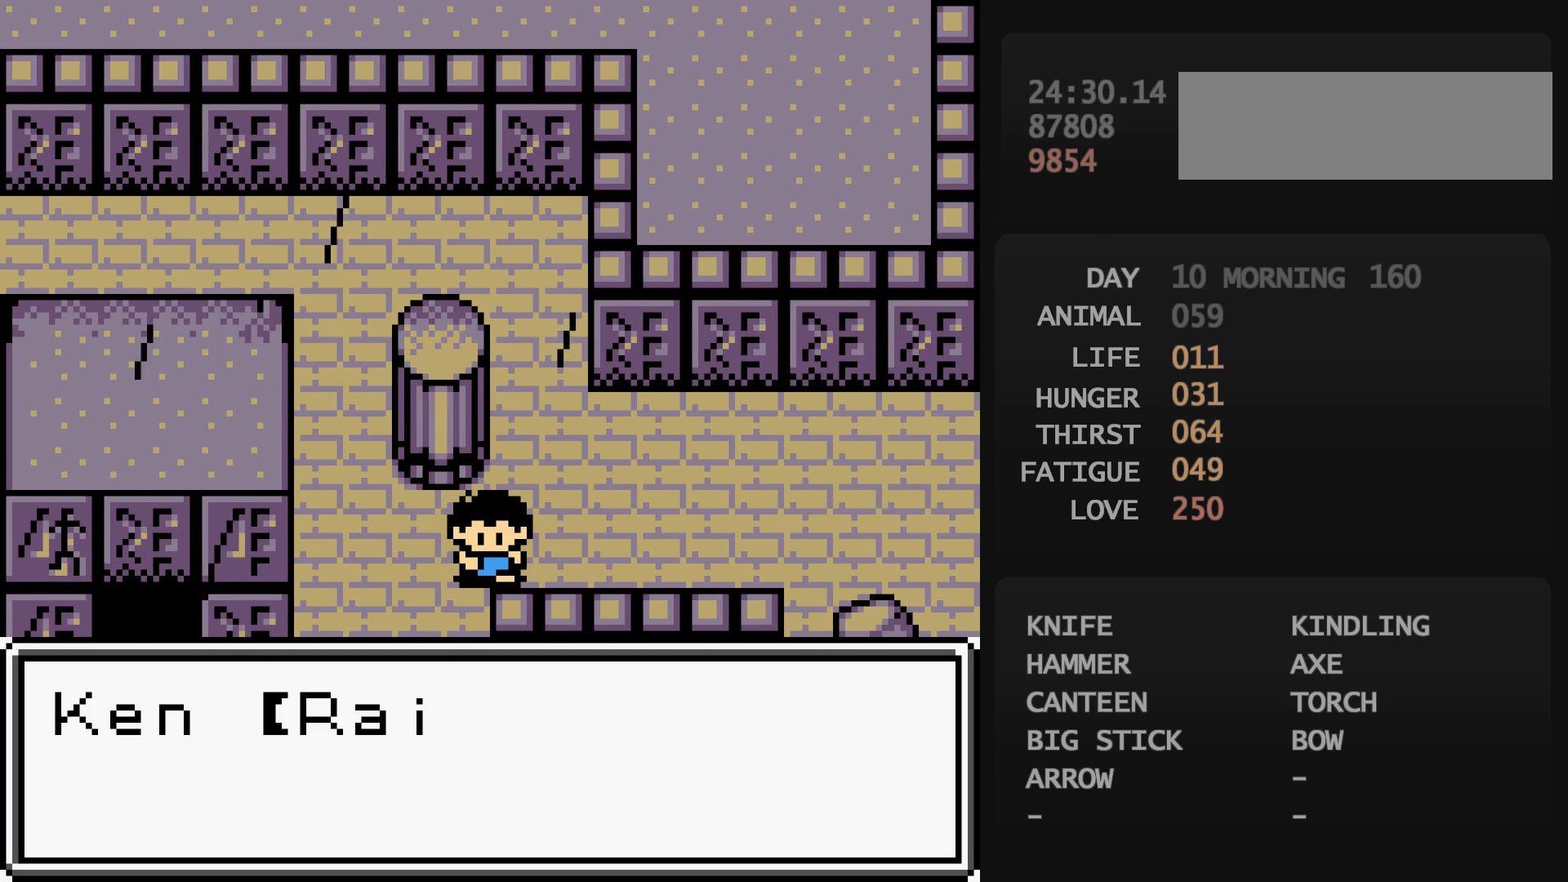
{"buttons": [], "events": []}
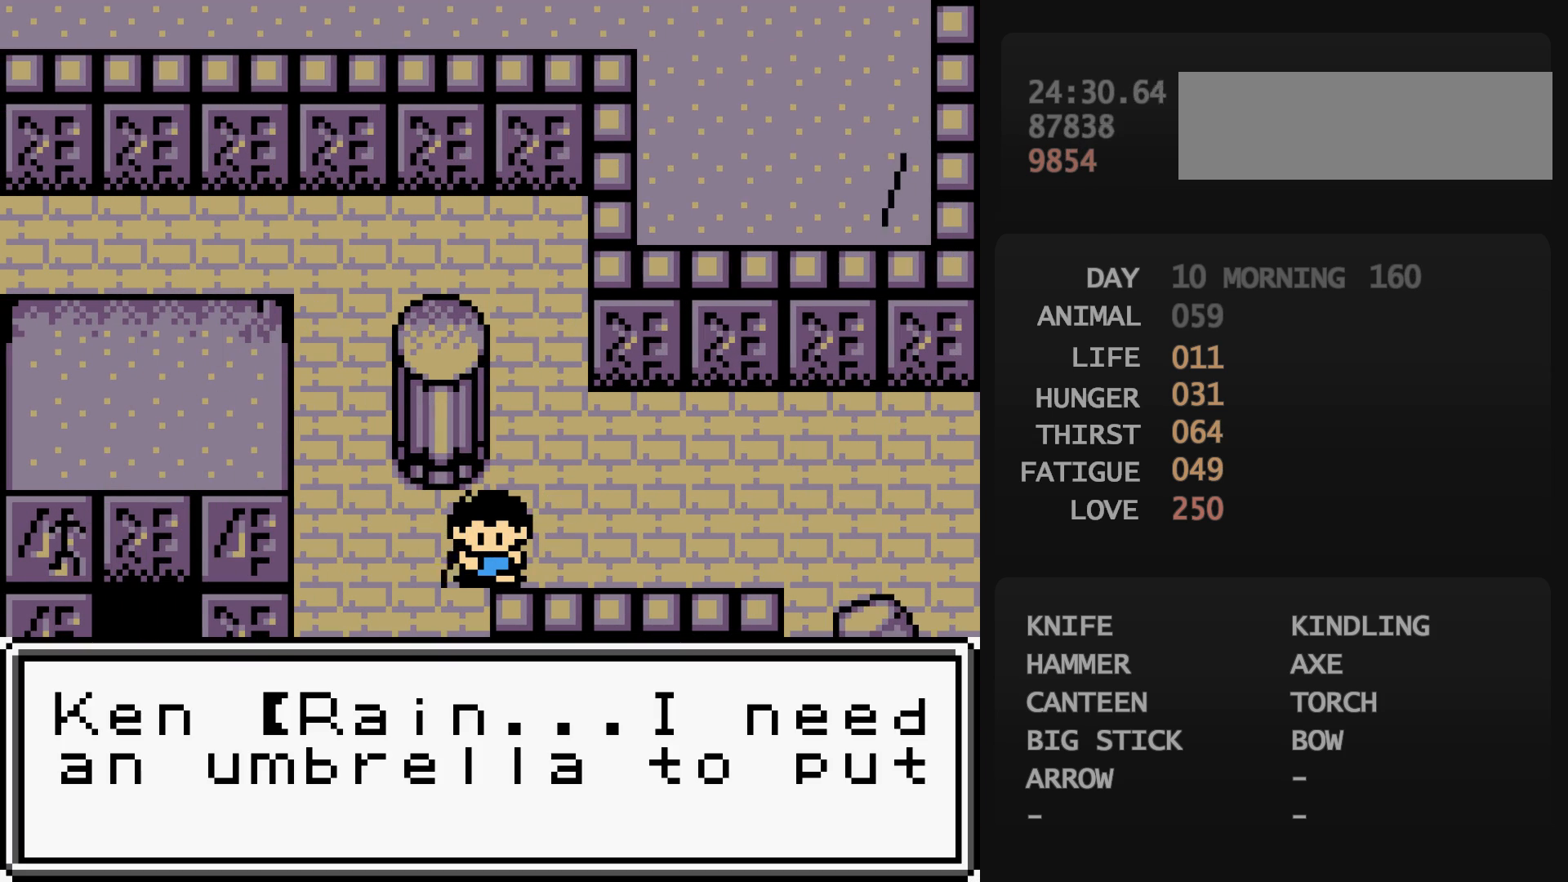
{"buttons": ["DPAD_DOWN", "DPAD_LEFT"], "events": [[267, "B", "down"], [267, "DPAD_DOWN", "down"], [283, "B", "up"], [450, "DPAD_LEFT", "down"]]}
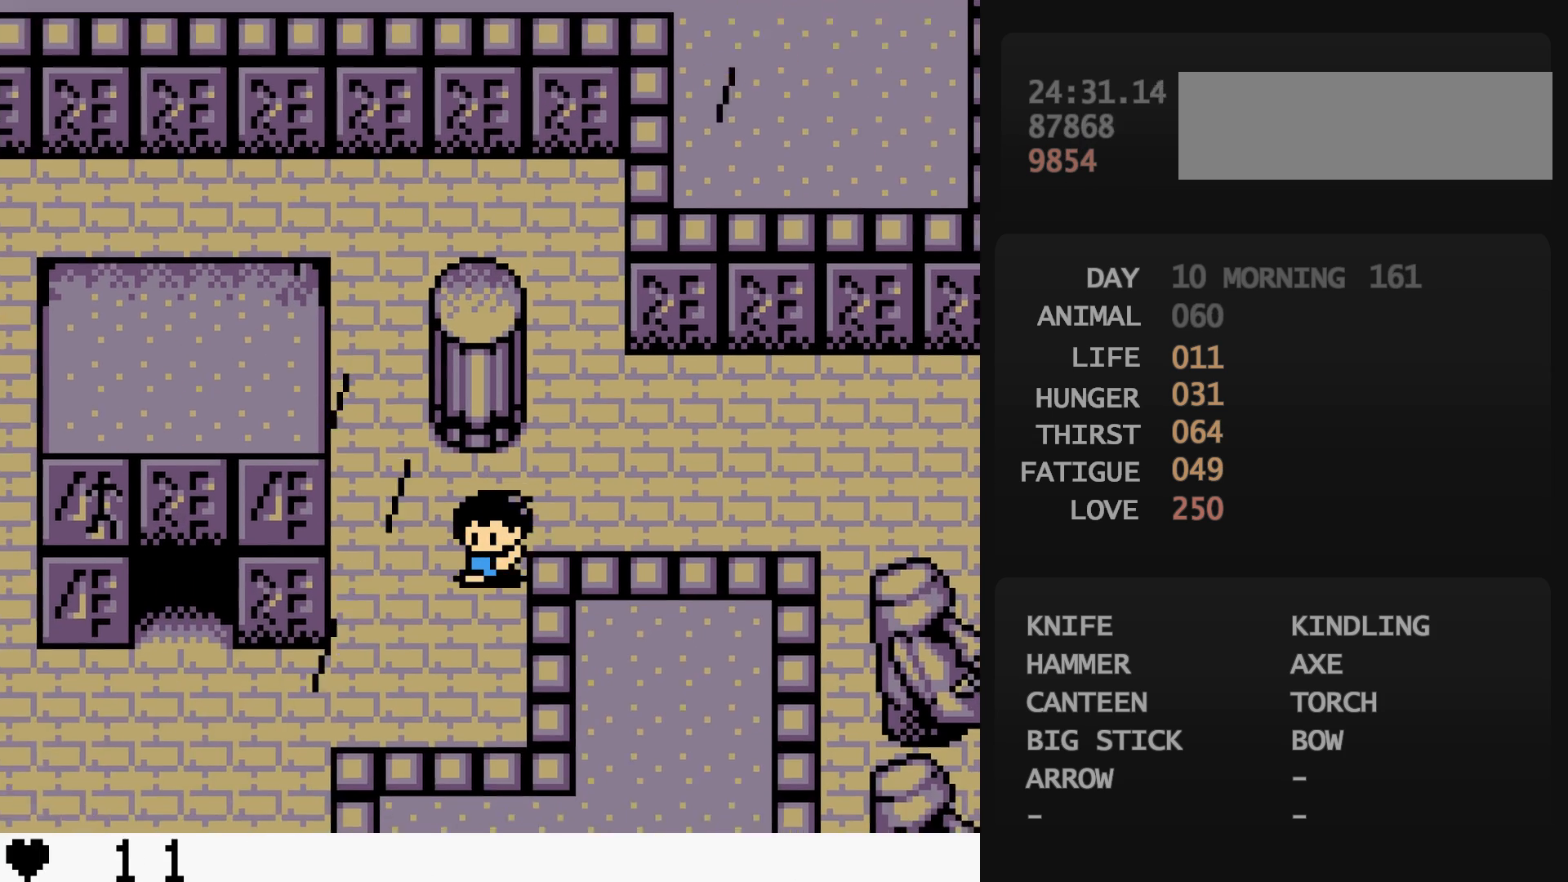
{"buttons": ["DPAD_LEFT"], "events": [[183, "DPAD_DOWN", "up"]]}